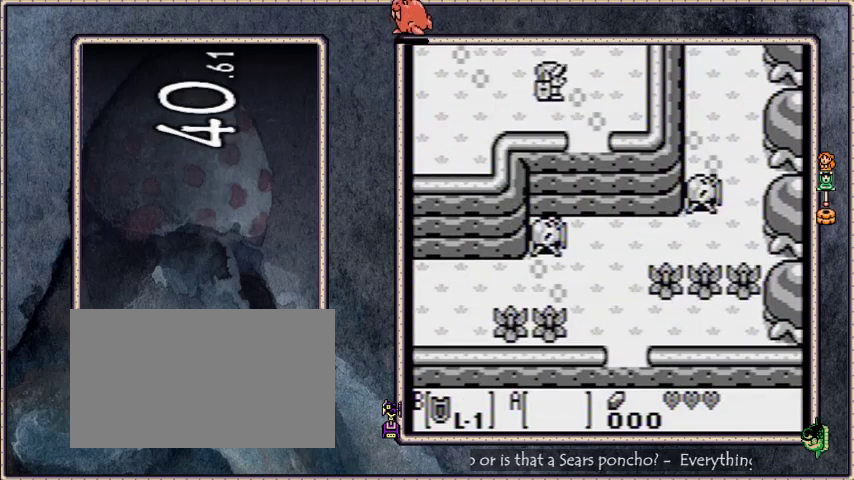
Gameplay with a controller; each line is a JSON object with the inputs held at the frame after it. "events" lists button and stick changes between this image and that frame as [ms after this image, input, new state], when the widget could be followed in between. Not read: L3 R3.
{"buttons": ["DPAD_DOWN"], "events": [[133, "DPAD_RIGHT", "up"]]}
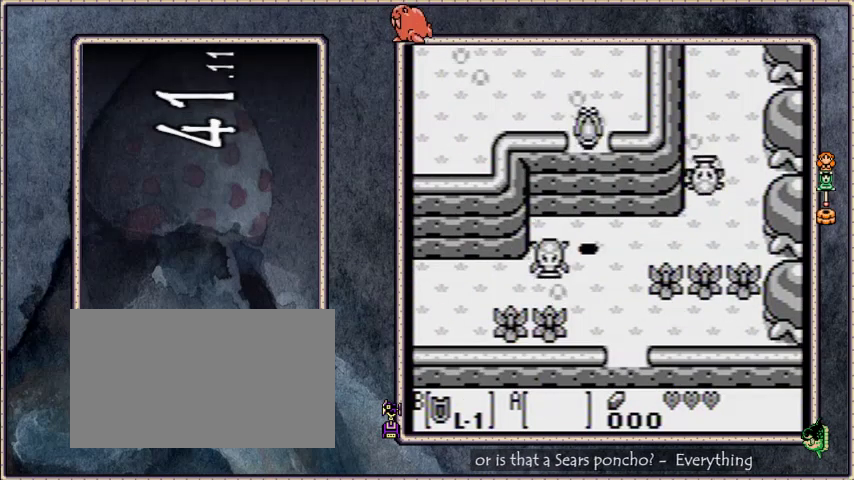
{"buttons": ["DPAD_DOWN"], "events": [[100, "DPAD_RIGHT", "down"], [500, "DPAD_RIGHT", "up"]]}
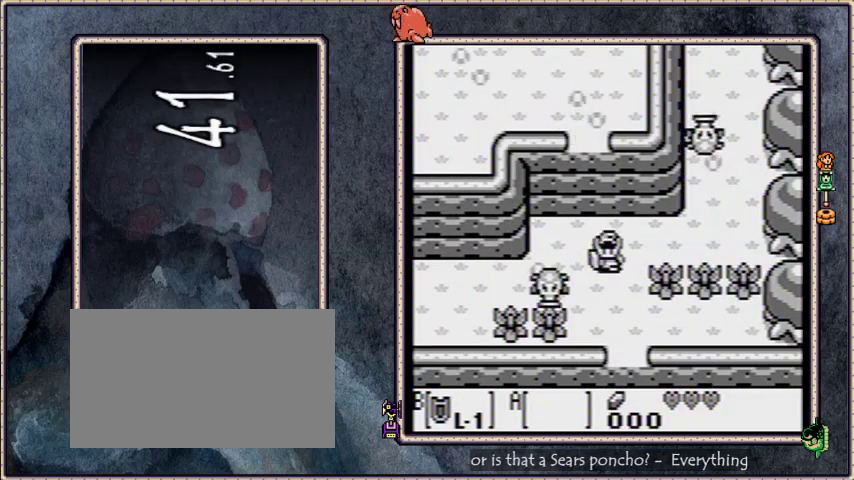
{"buttons": ["DPAD_DOWN"], "events": []}
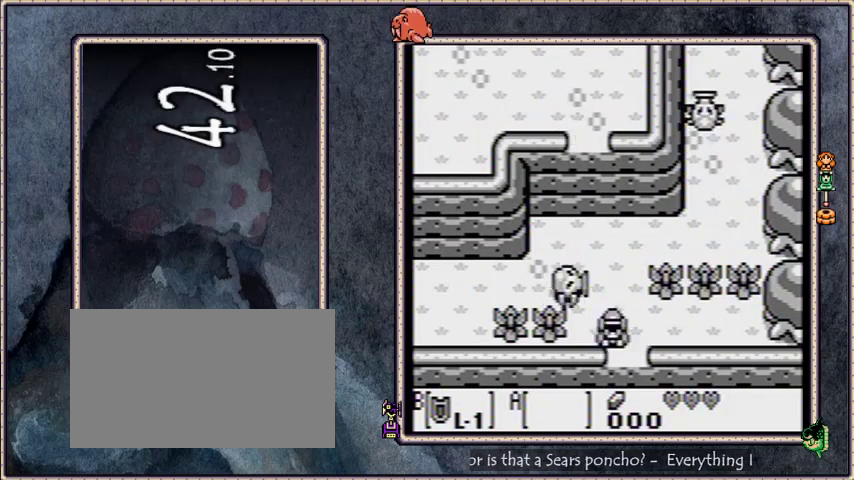
{"buttons": ["DPAD_DOWN", "DPAD_RIGHT"], "events": [[467, "DPAD_RIGHT", "down"]]}
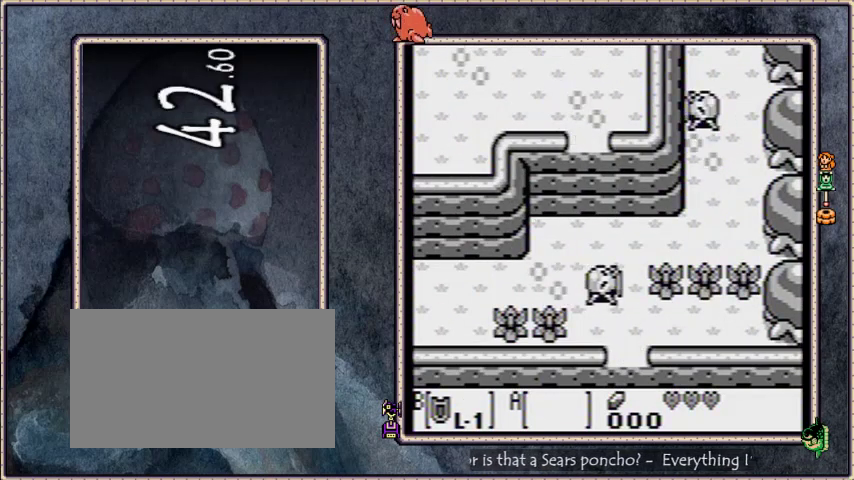
{"buttons": ["DPAD_DOWN", "DPAD_RIGHT"], "events": []}
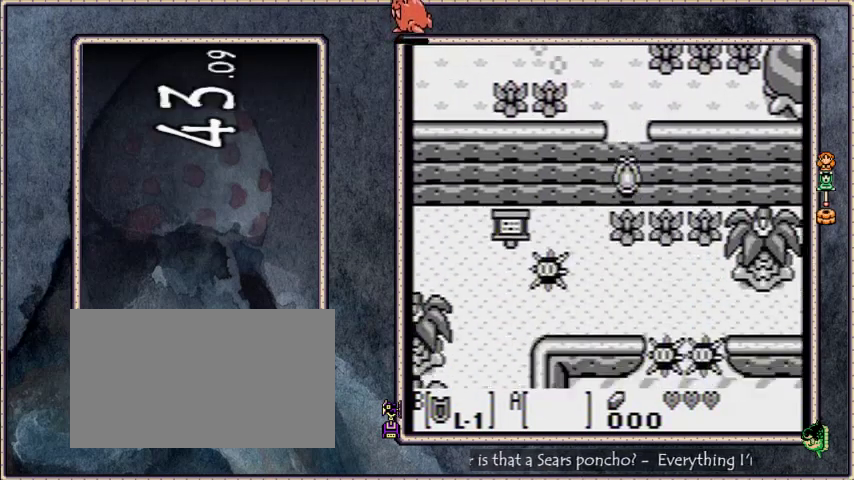
{"buttons": ["DPAD_DOWN", "DPAD_RIGHT"], "events": []}
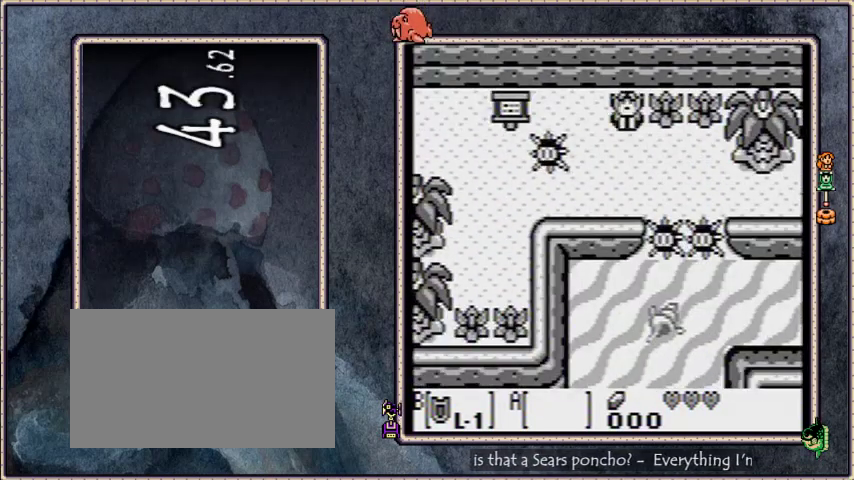
{"buttons": ["B", "DPAD_DOWN"], "events": [[234, "B", "down"], [267, "DPAD_RIGHT", "up"]]}
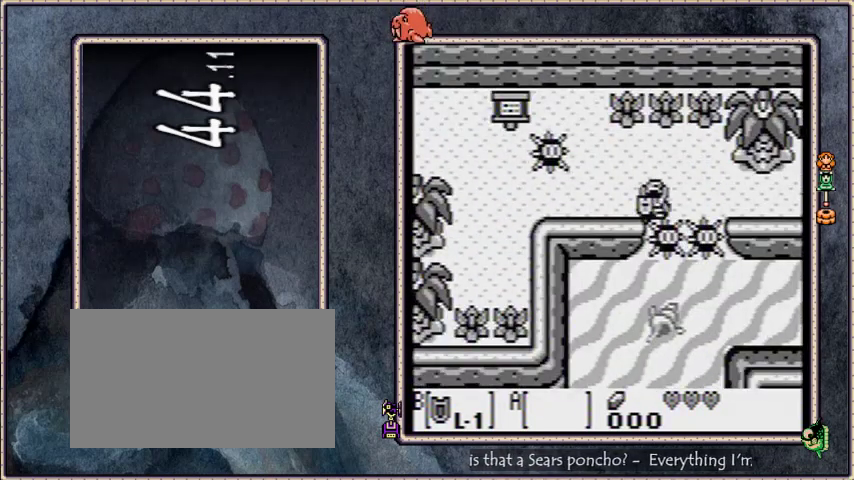
{"buttons": ["B", "DPAD_DOWN"], "events": []}
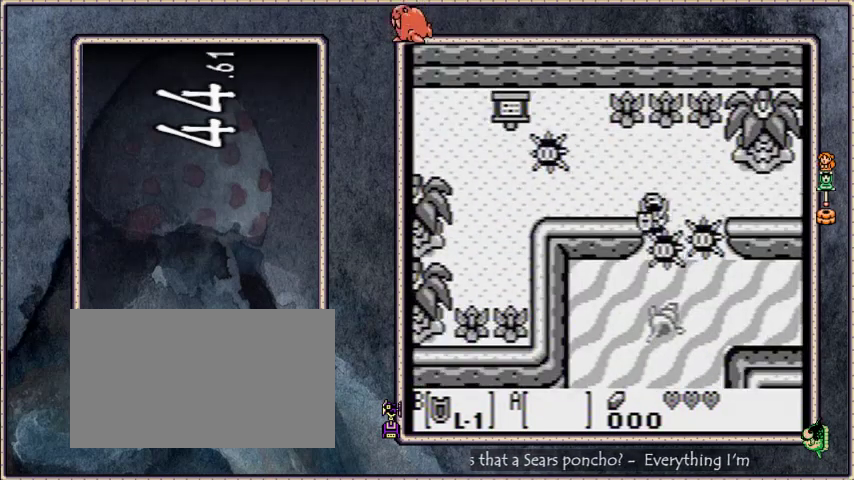
{"buttons": ["B", "DPAD_DOWN"], "events": []}
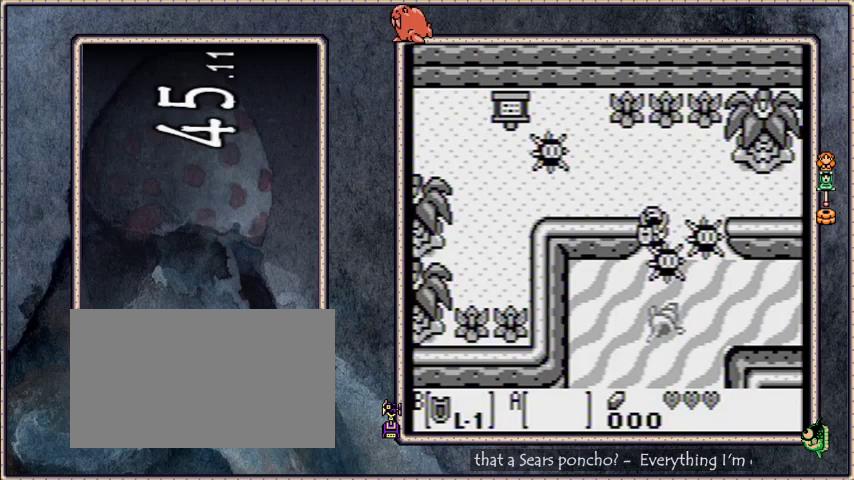
{"buttons": ["B", "DPAD_DOWN"], "events": []}
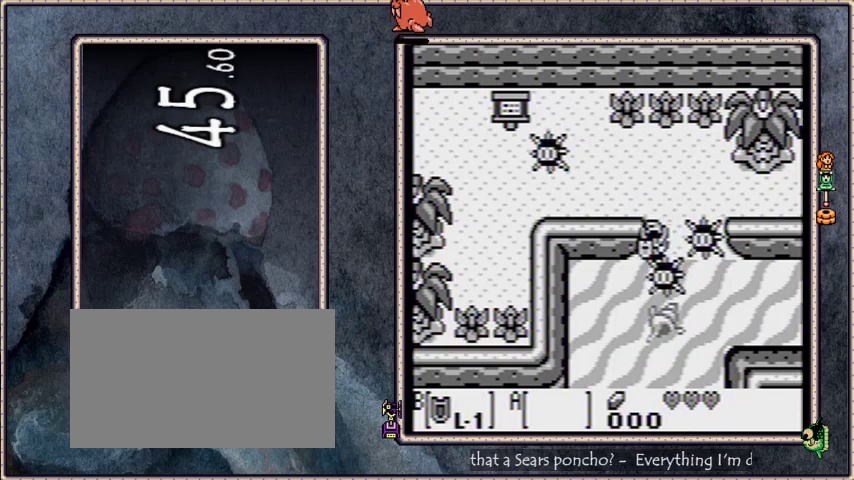
{"buttons": ["B", "DPAD_DOWN"], "events": []}
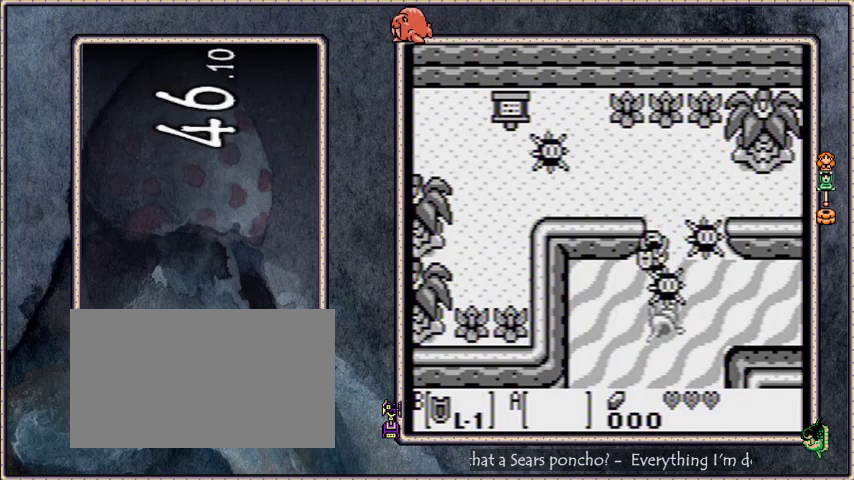
{"buttons": ["B", "DPAD_DOWN"], "events": [[300, "DPAD_DOWN", "up"], [300, "DPAD_LEFT", "down"], [434, "DPAD_DOWN", "down"], [434, "DPAD_LEFT", "up"]]}
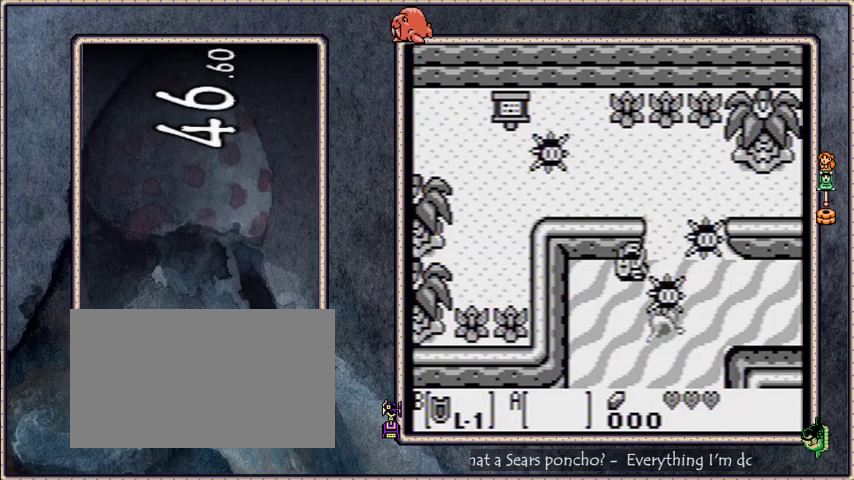
{"buttons": ["B", "DPAD_DOWN", "DPAD_RIGHT"], "events": [[500, "DPAD_RIGHT", "down"]]}
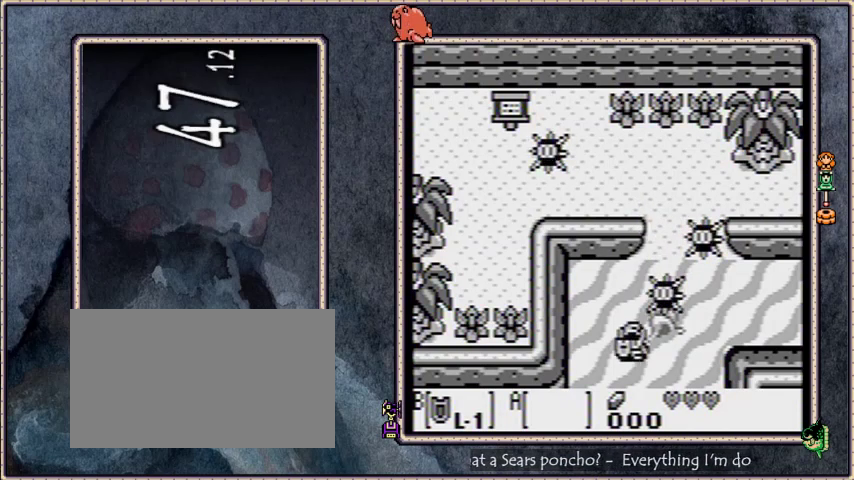
{"buttons": ["DPAD_DOWN", "DPAD_RIGHT"], "events": [[133, "B", "up"]]}
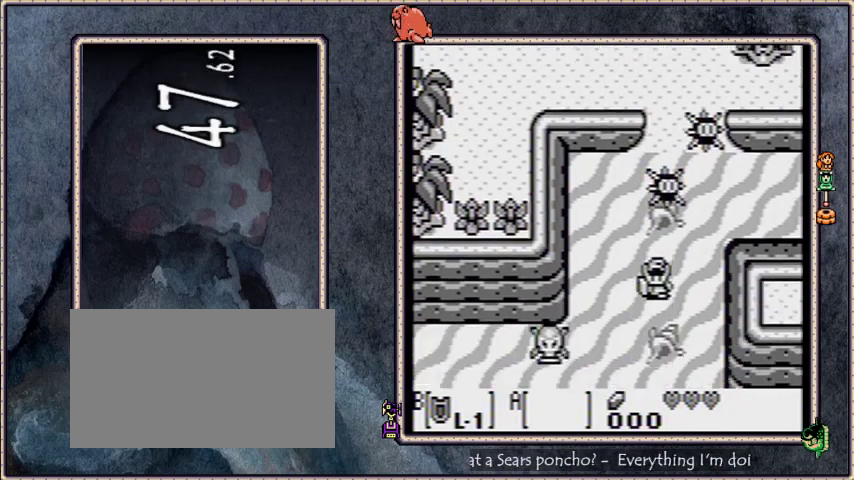
{"buttons": ["DPAD_DOWN", "DPAD_RIGHT"], "events": []}
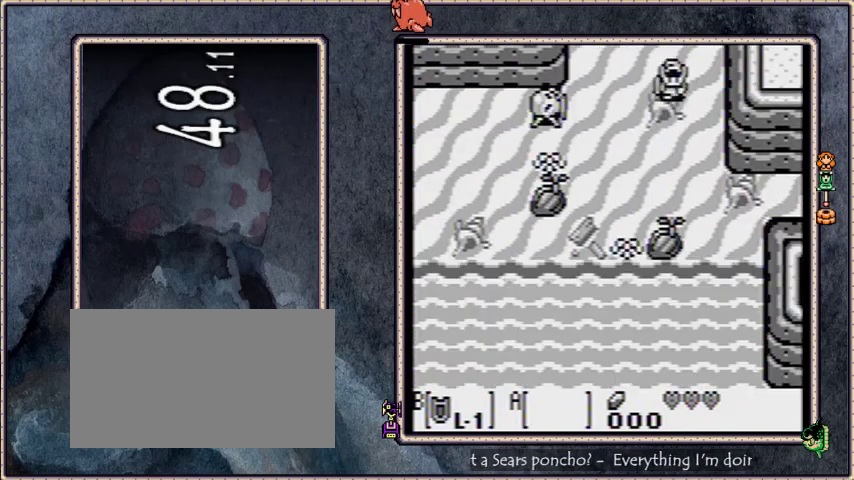
{"buttons": ["DPAD_DOWN"], "events": [[300, "DPAD_RIGHT", "up"]]}
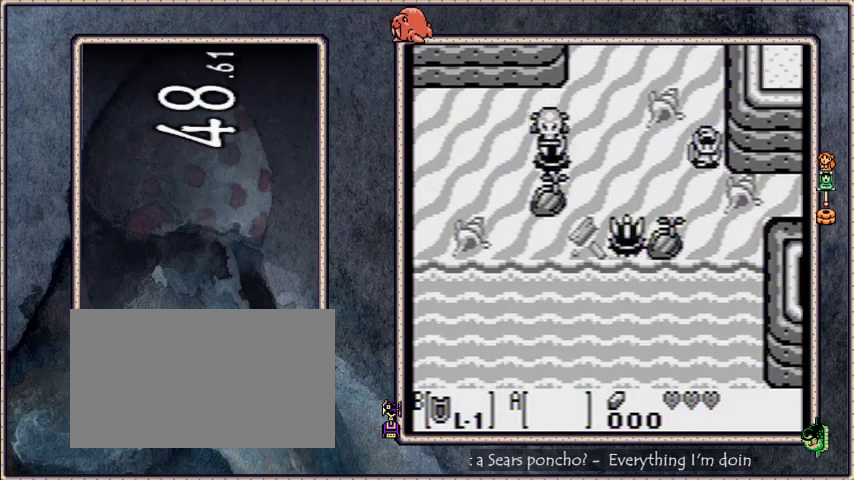
{"buttons": ["DPAD_RIGHT"], "events": [[100, "DPAD_DOWN", "up"], [100, "DPAD_RIGHT", "down"], [233, "DPAD_DOWN", "down"], [467, "DPAD_DOWN", "up"]]}
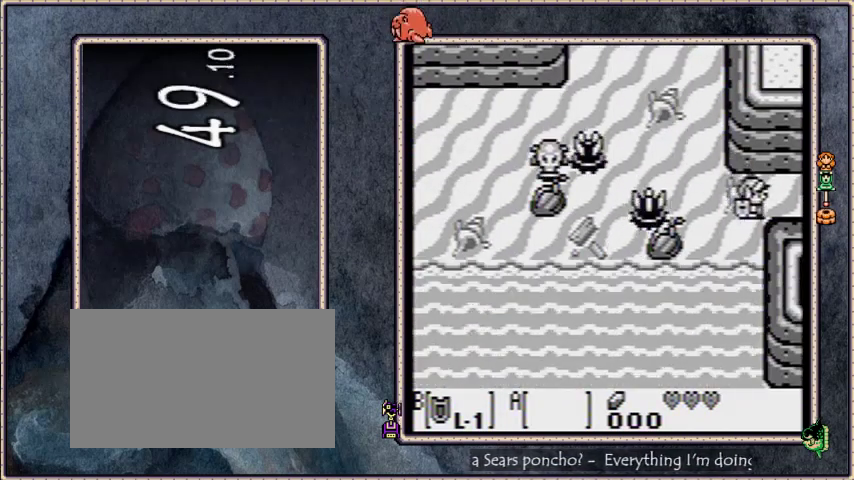
{"buttons": ["B", "DPAD_RIGHT"], "events": [[300, "B", "down"]]}
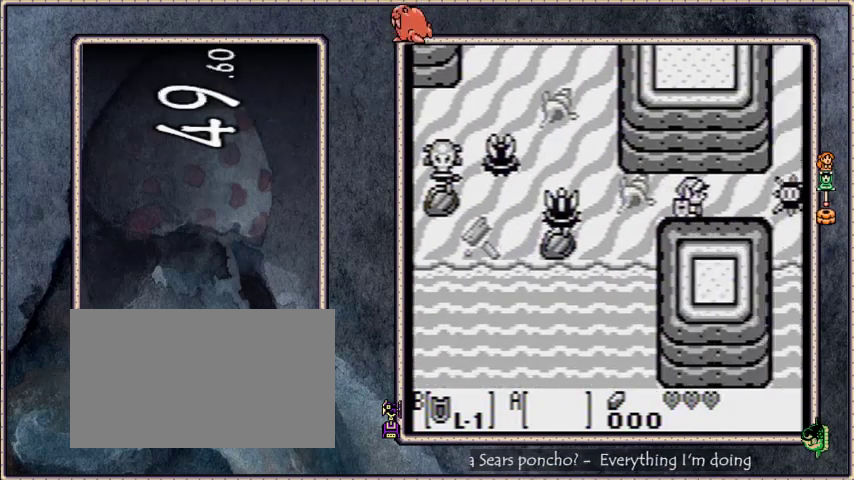
{"buttons": ["B", "DPAD_RIGHT"], "events": []}
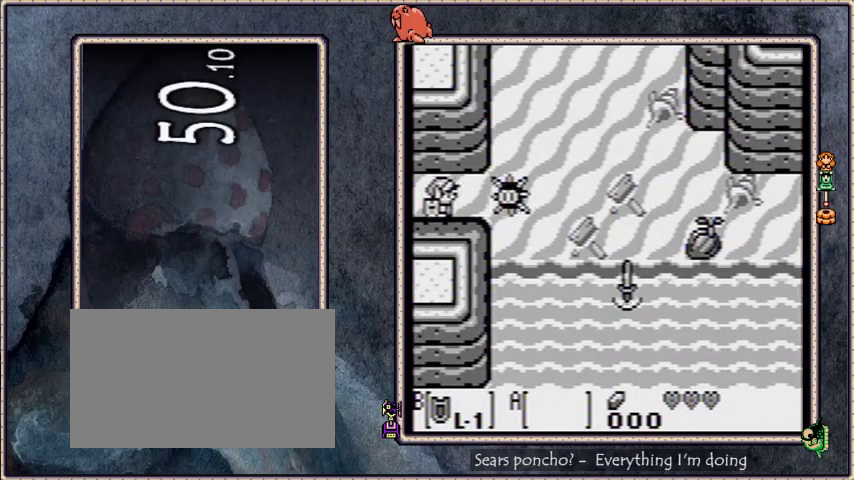
{"buttons": ["B", "DPAD_RIGHT"], "events": []}
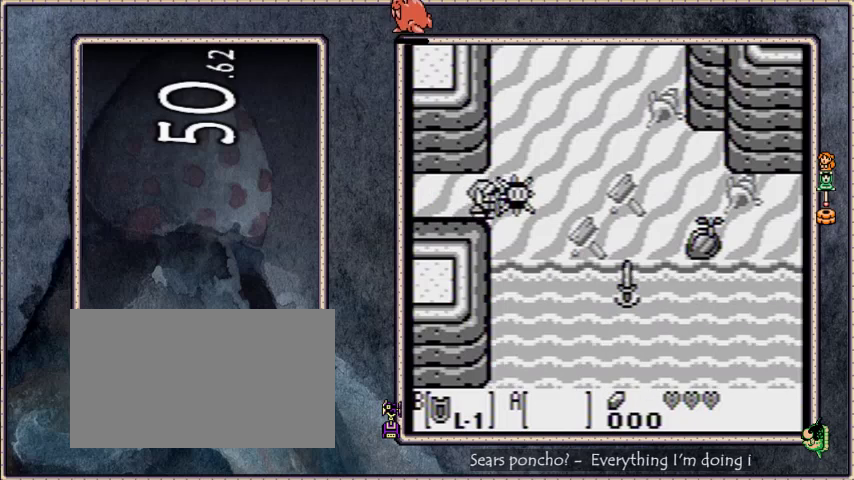
{"buttons": ["B", "DPAD_RIGHT"], "events": []}
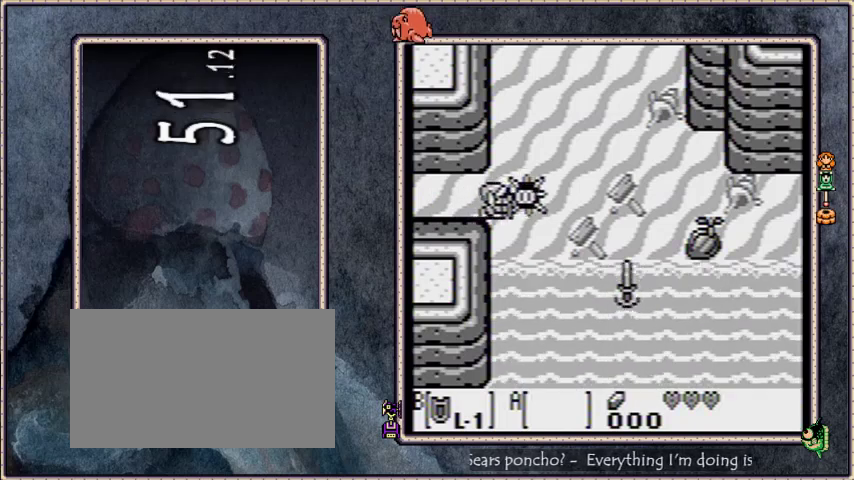
{"buttons": ["B", "DPAD_RIGHT"], "events": [[234, "DPAD_DOWN", "down"], [234, "DPAD_RIGHT", "up"], [467, "DPAD_DOWN", "up"], [467, "DPAD_RIGHT", "down"]]}
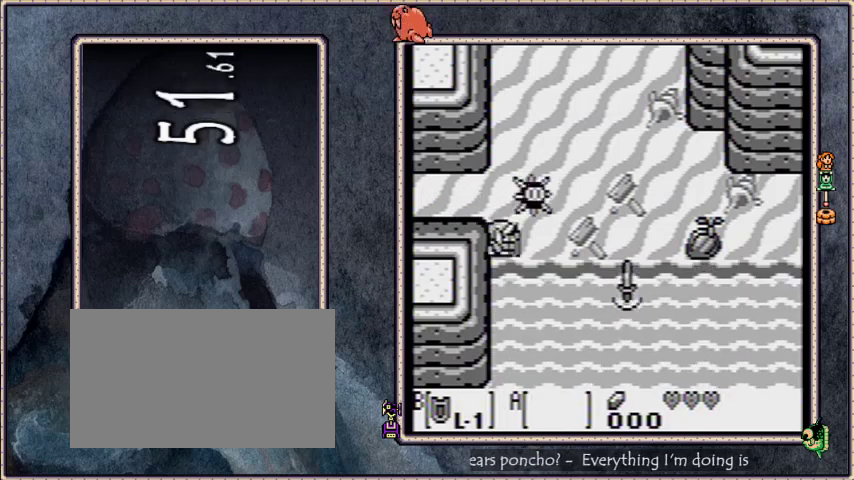
{"buttons": ["B", "DPAD_RIGHT"], "events": []}
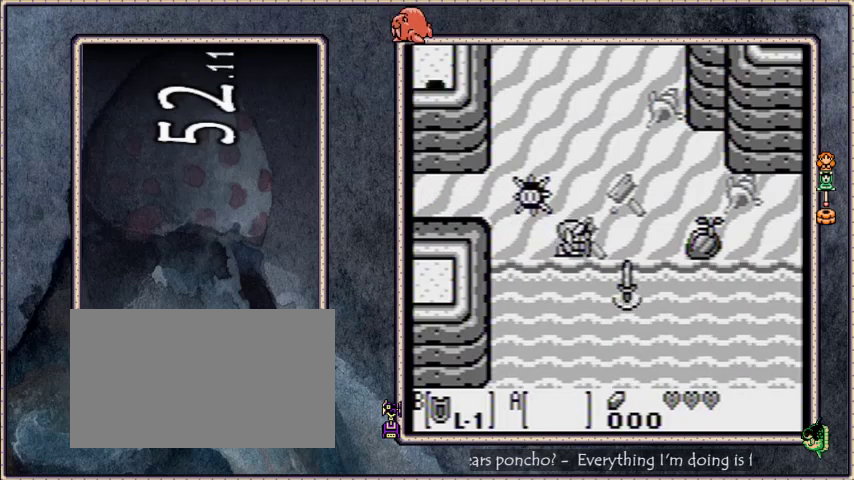
{"buttons": ["B", "DPAD_RIGHT"], "events": []}
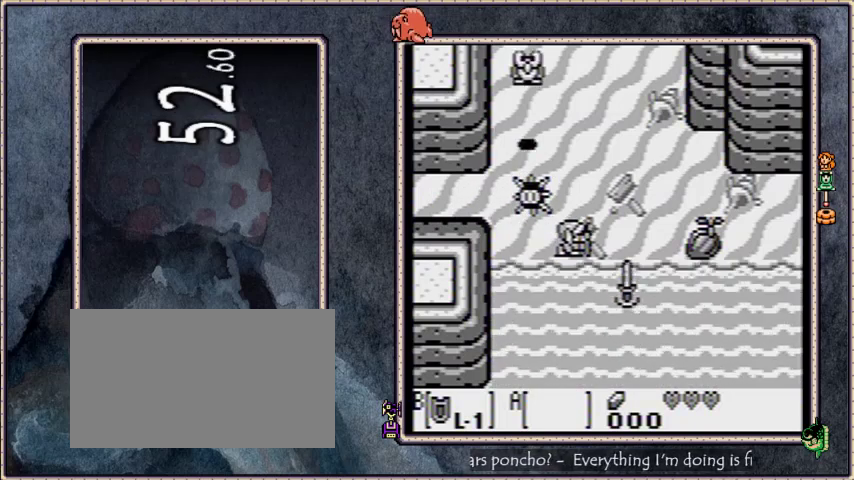
{"buttons": ["DPAD_RIGHT"], "events": [[33, "B", "up"]]}
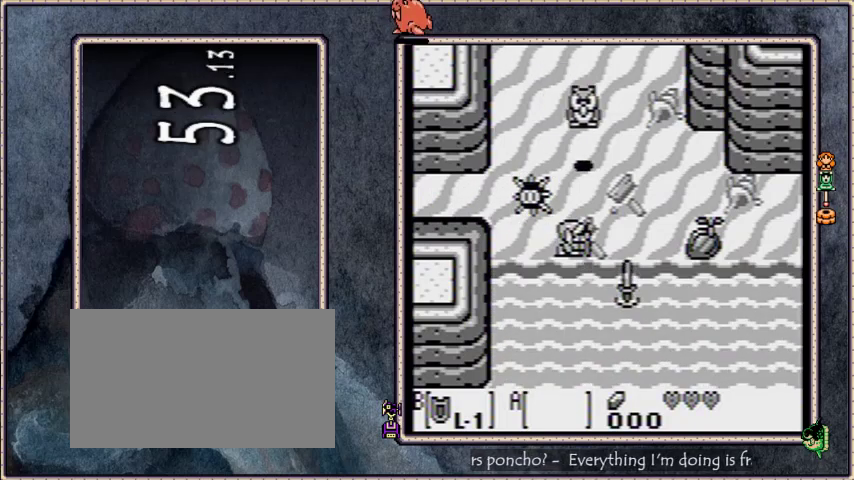
{"buttons": ["DPAD_RIGHT"], "events": []}
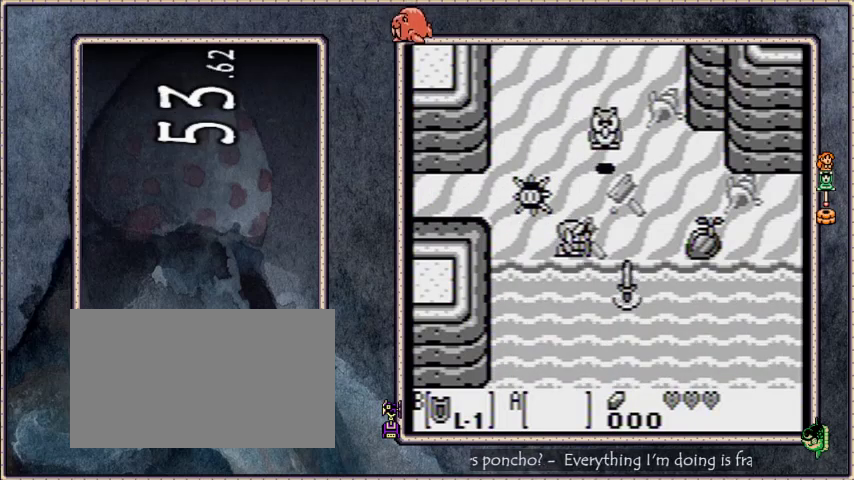
{"buttons": ["DPAD_RIGHT"], "events": []}
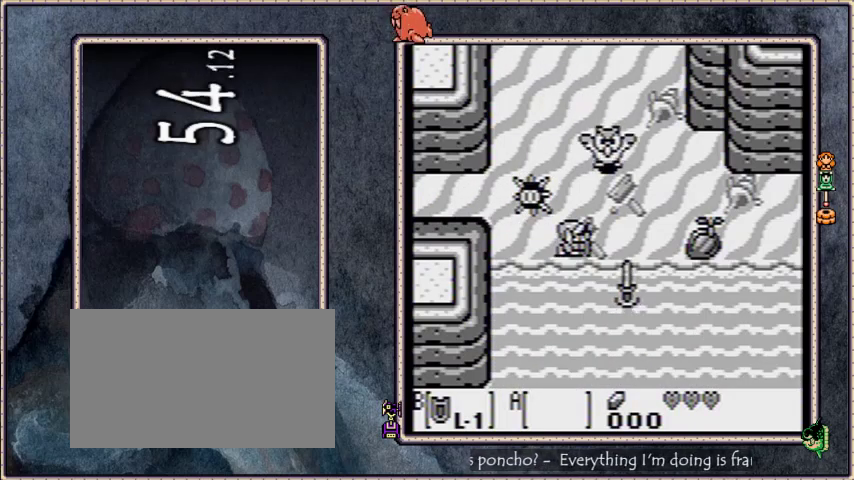
{"buttons": ["DPAD_RIGHT"]}